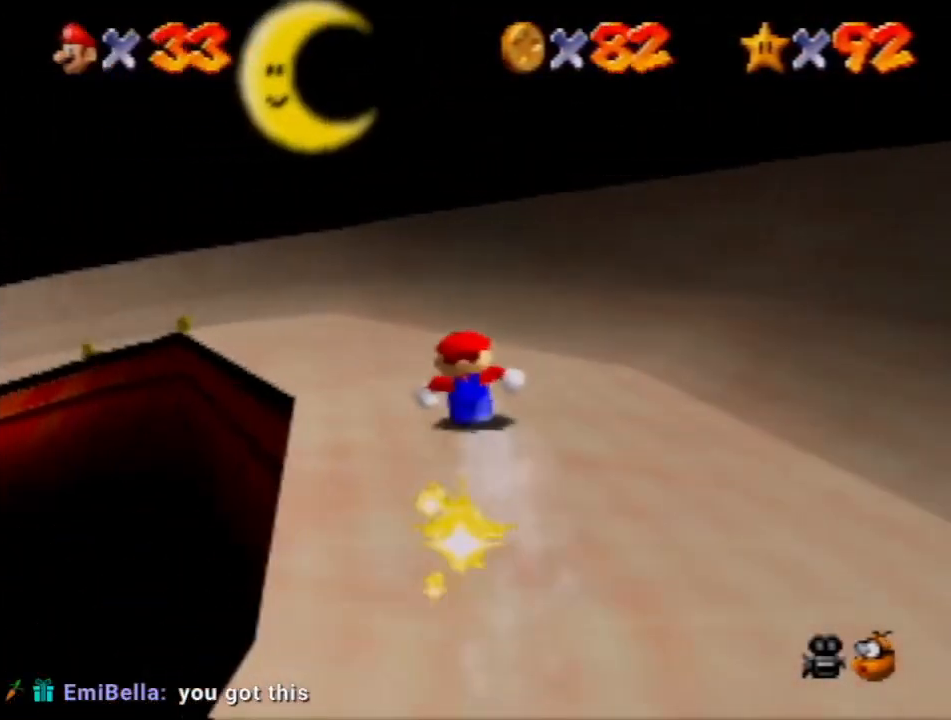
Gameplay with a controller (Nintendo layout); each line is a JSON object with the inputs held at the frame after it. "events" lists button and stick changes between this image and that frame as [ms after this image, input, new state], when the widget could be followed in between. Not read: L3 R3 Z.
{"buttons": [], "left_stick": "up-left", "events": []}
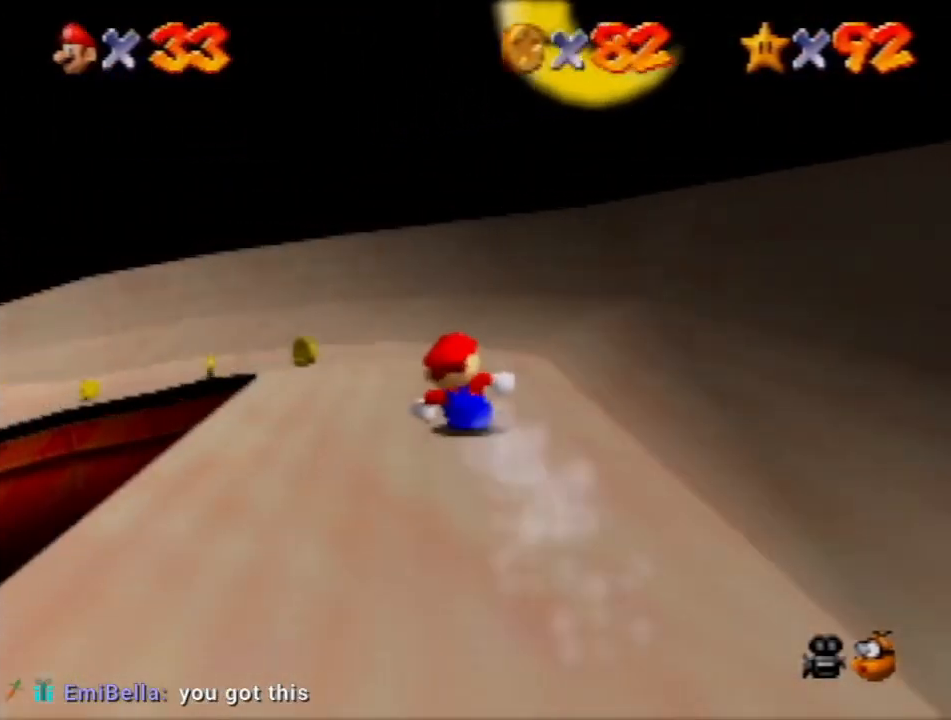
{"buttons": [], "left_stick": "up-left", "events": []}
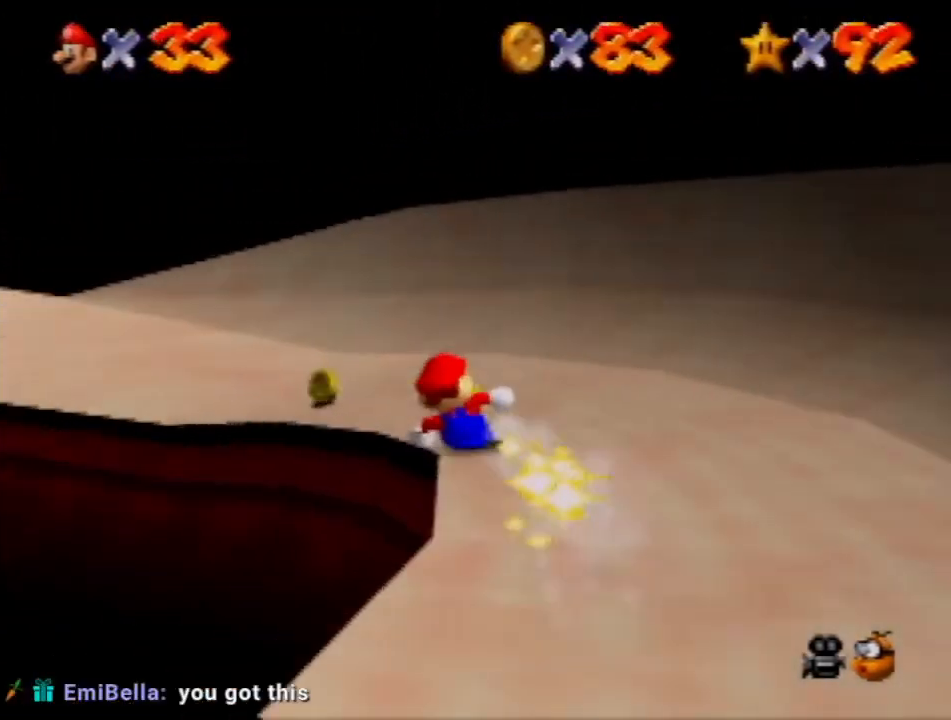
{"buttons": [], "left_stick": "up-left", "events": []}
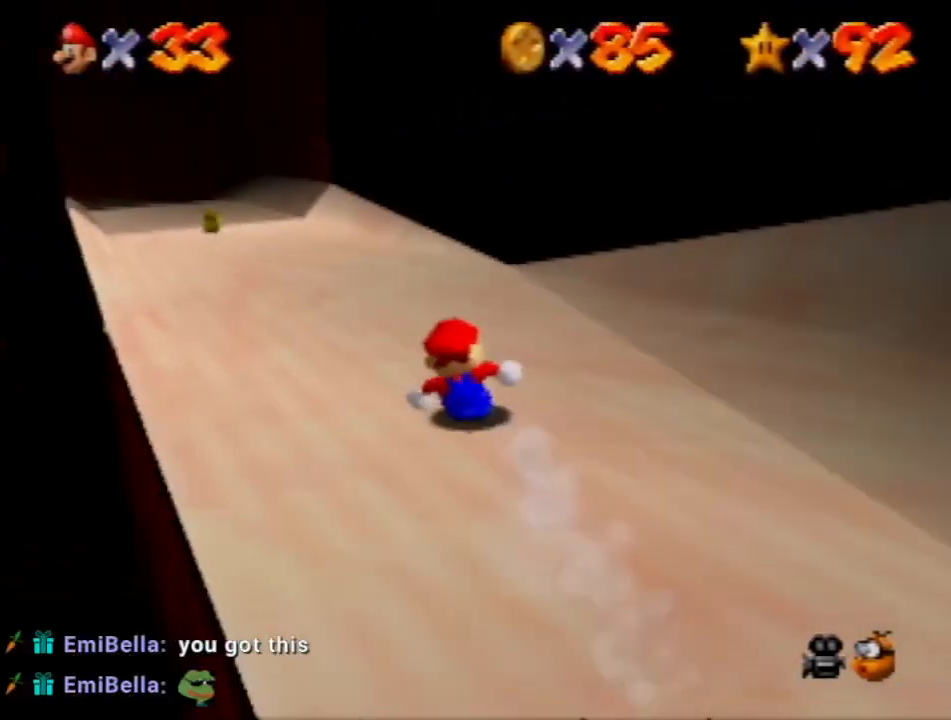
{"buttons": [], "left_stick": "up", "events": [[300, "left_stick", "up"]]}
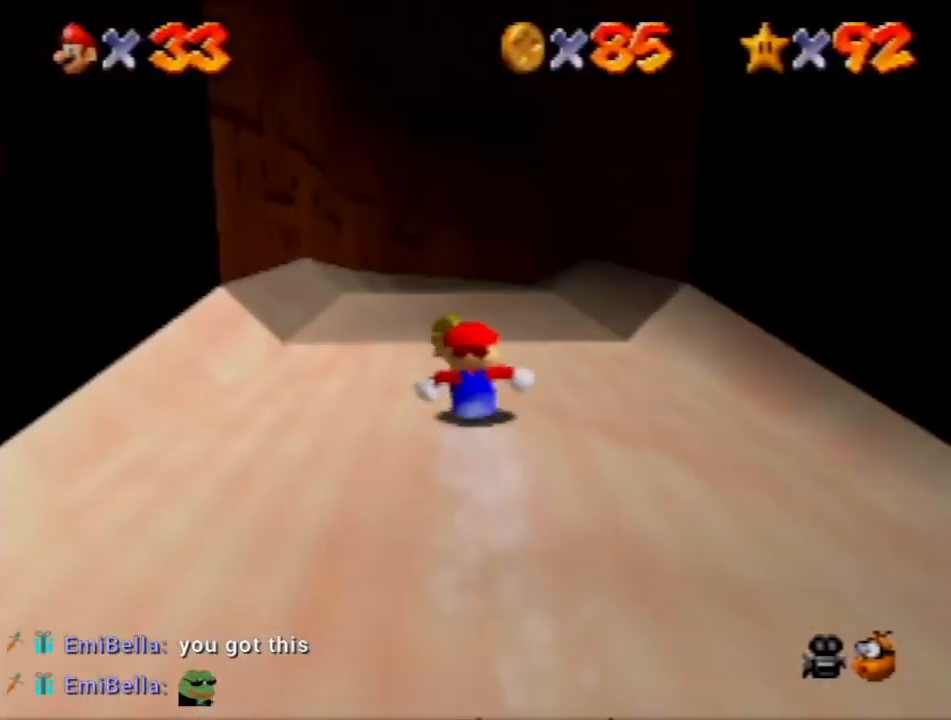
{"buttons": [], "left_stick": "up", "events": []}
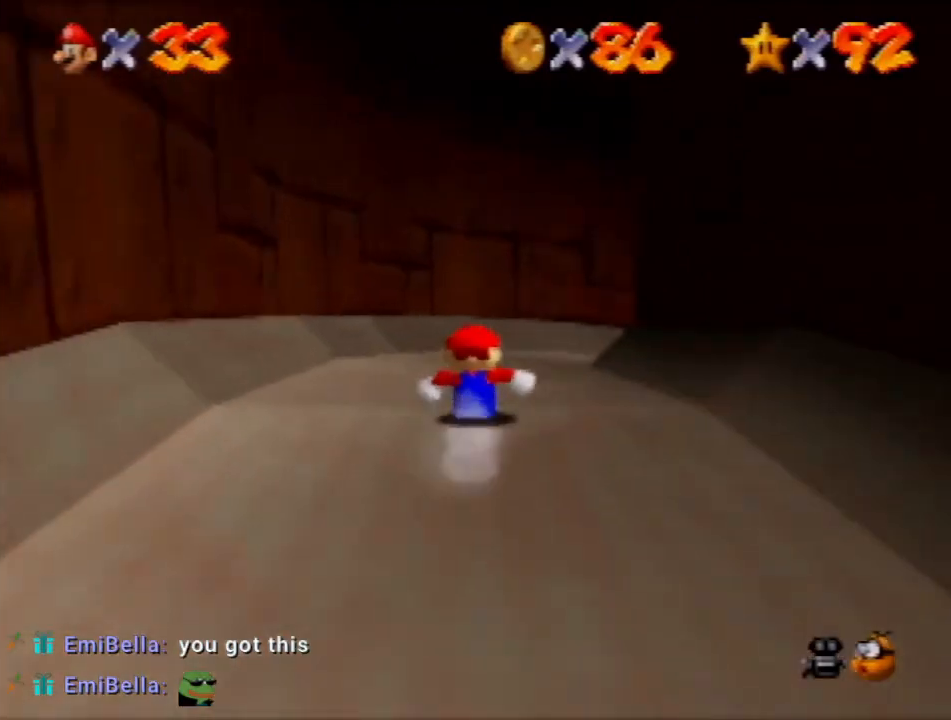
{"buttons": [], "left_stick": "up-right", "events": [[100, "left_stick", "up-right"]]}
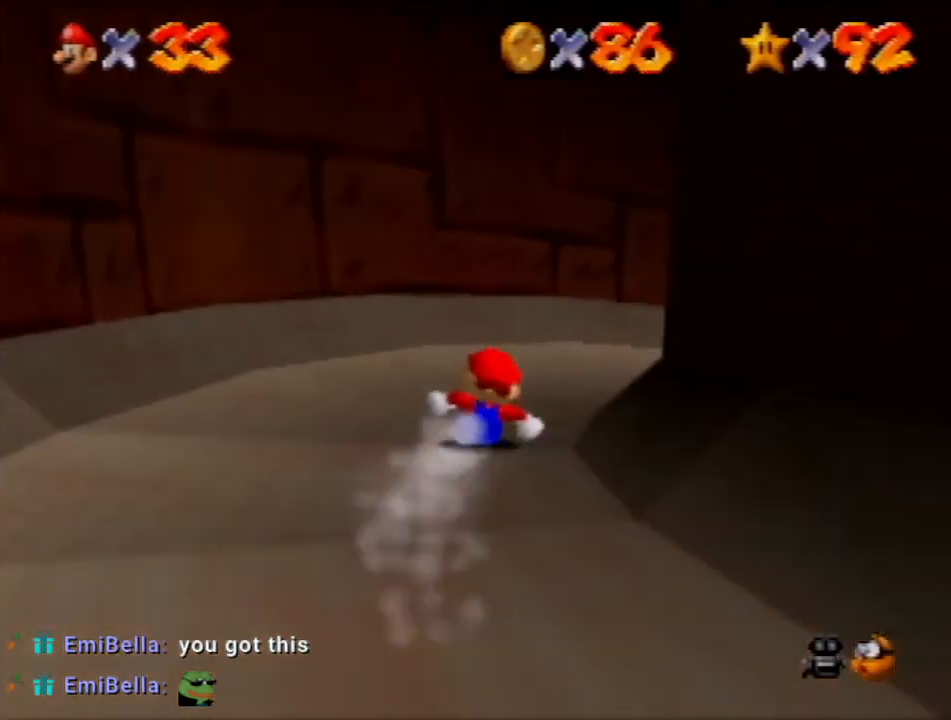
{"buttons": [], "left_stick": "up-right", "events": [[34, "left_stick", "right"], [501, "left_stick", "up-right"]]}
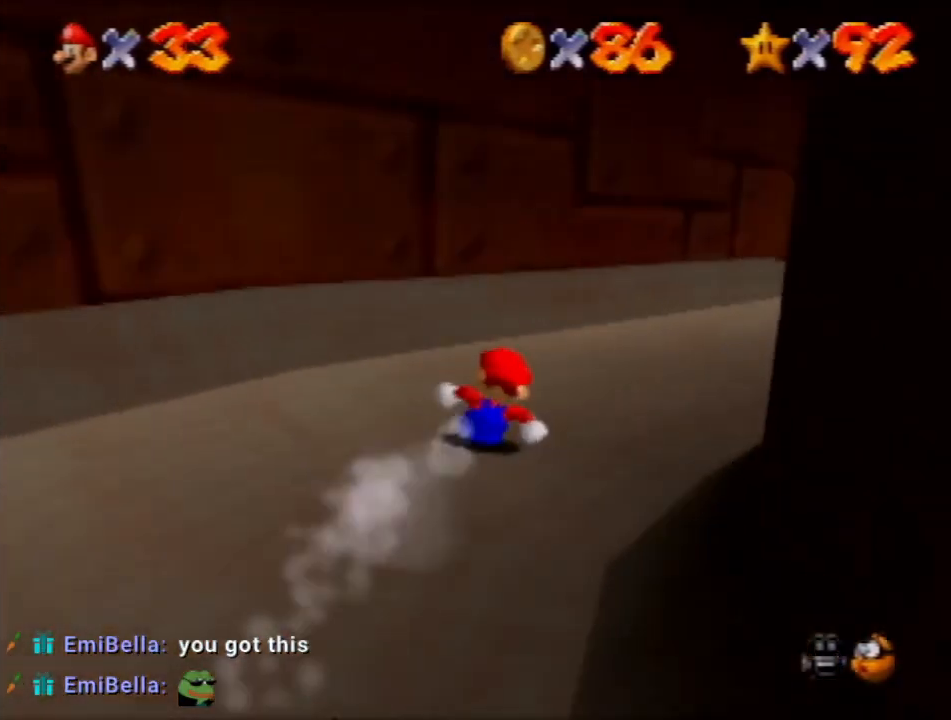
{"buttons": [], "left_stick": "up-right", "events": []}
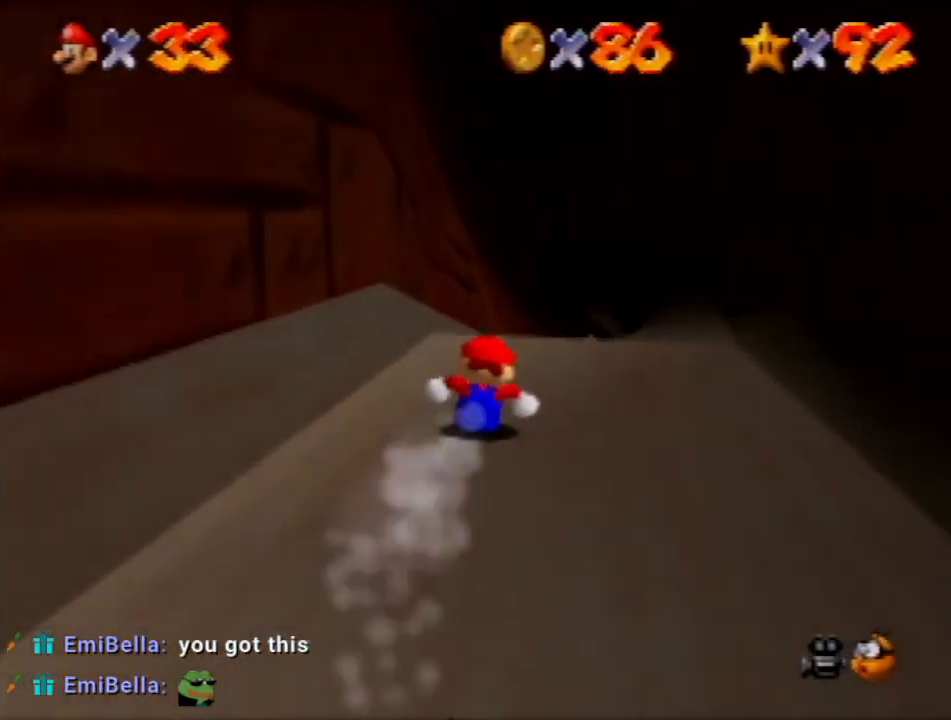
{"buttons": [], "left_stick": "up", "events": [[34, "left_stick", "up"]]}
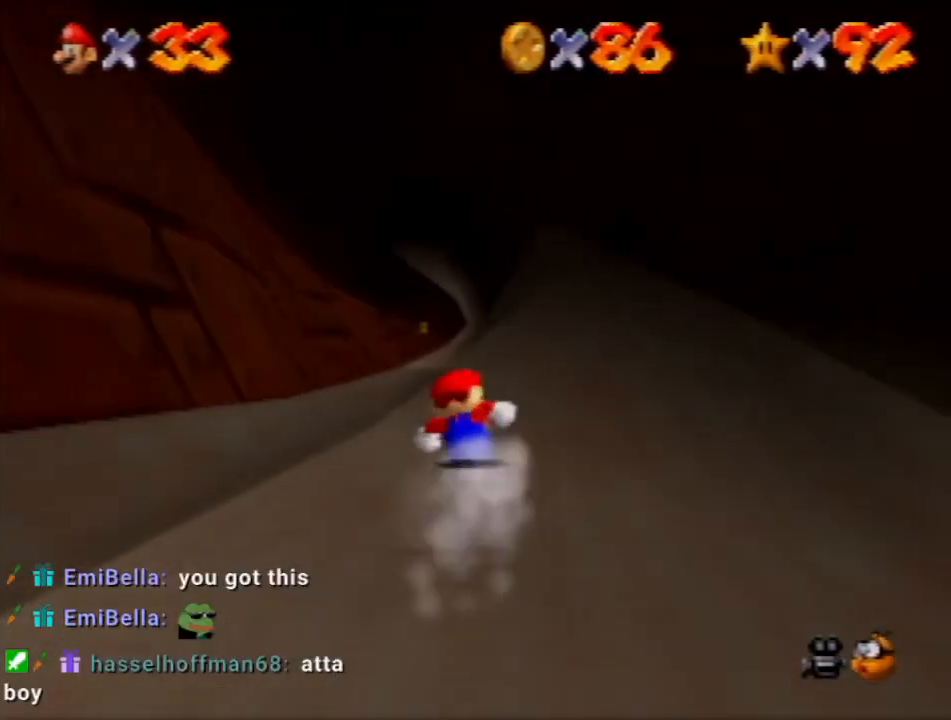
{"buttons": [], "left_stick": "up", "events": []}
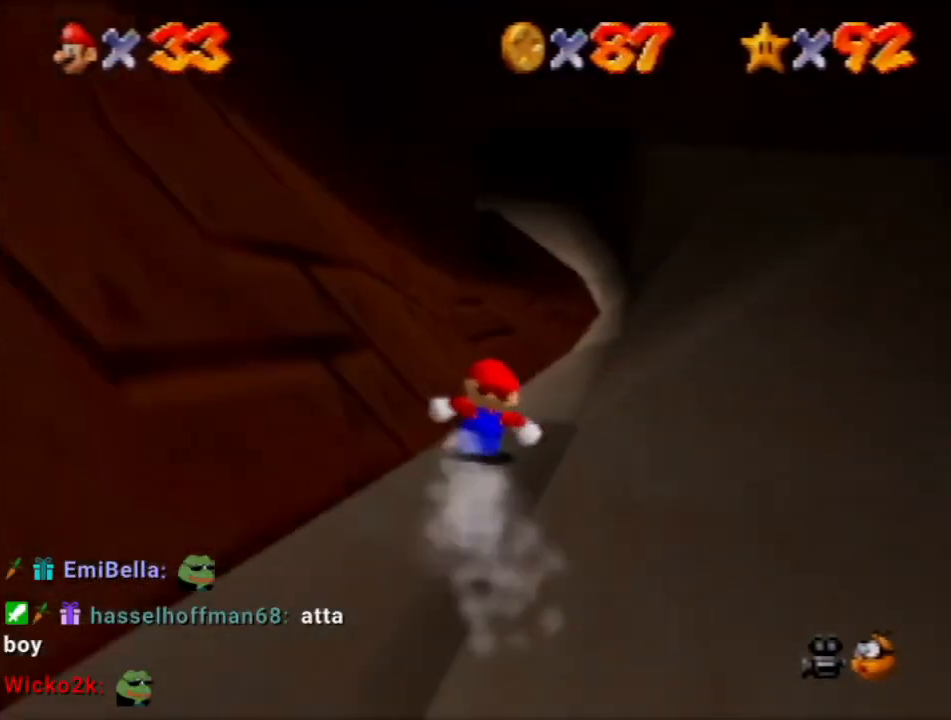
{"buttons": [], "left_stick": "up-left", "events": [[267, "left_stick", "up-left"]]}
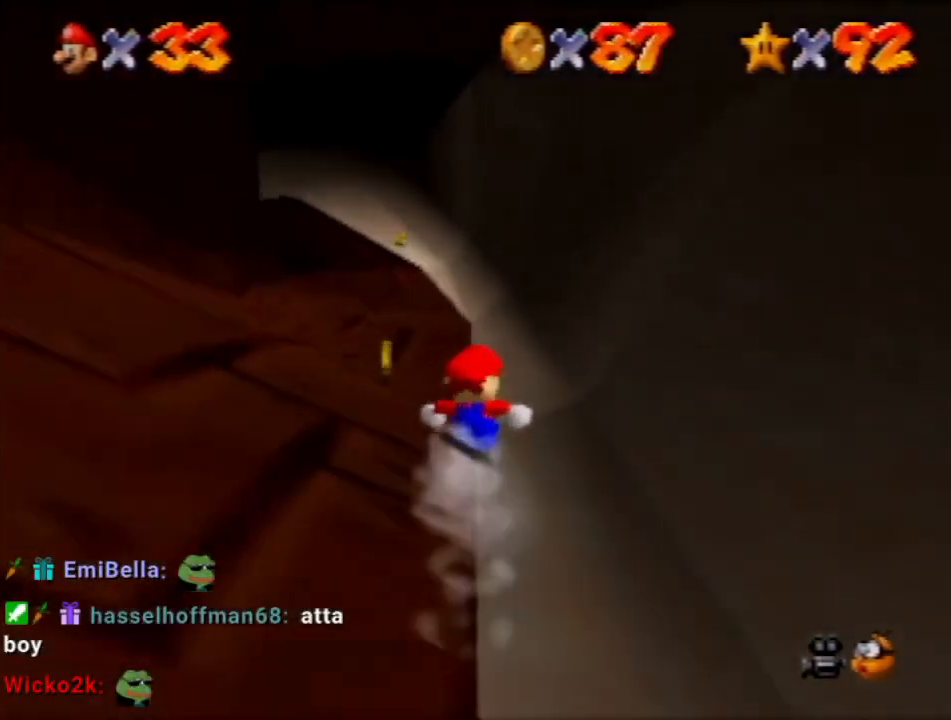
{"buttons": [], "left_stick": "up", "events": [[300, "left_stick", "up"]]}
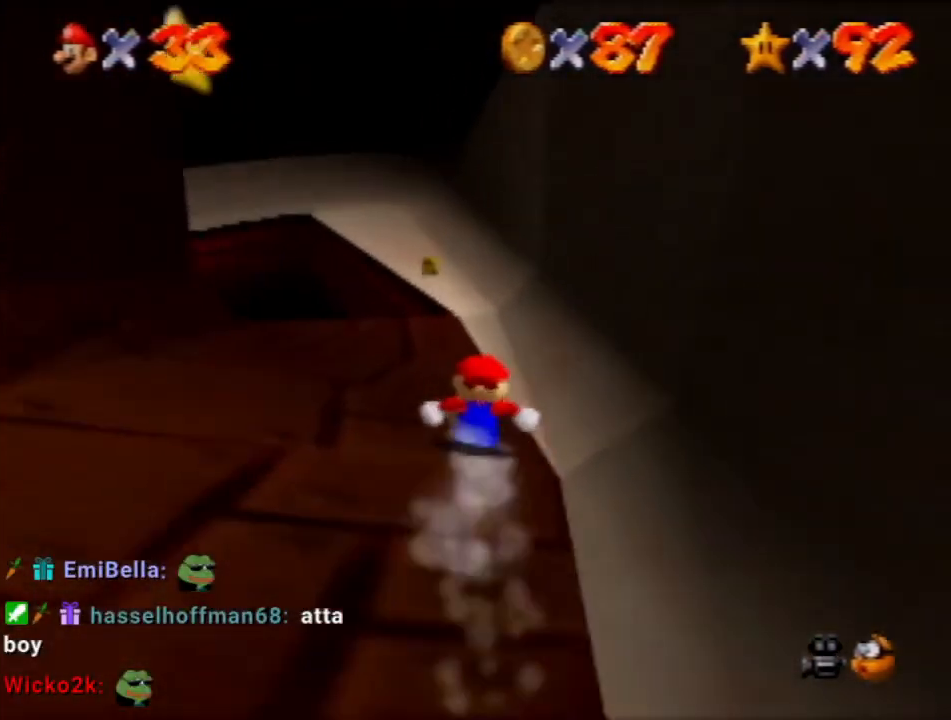
{"buttons": [], "left_stick": "up", "events": [[201, "left_stick", "up-left"], [367, "left_stick", "up"]]}
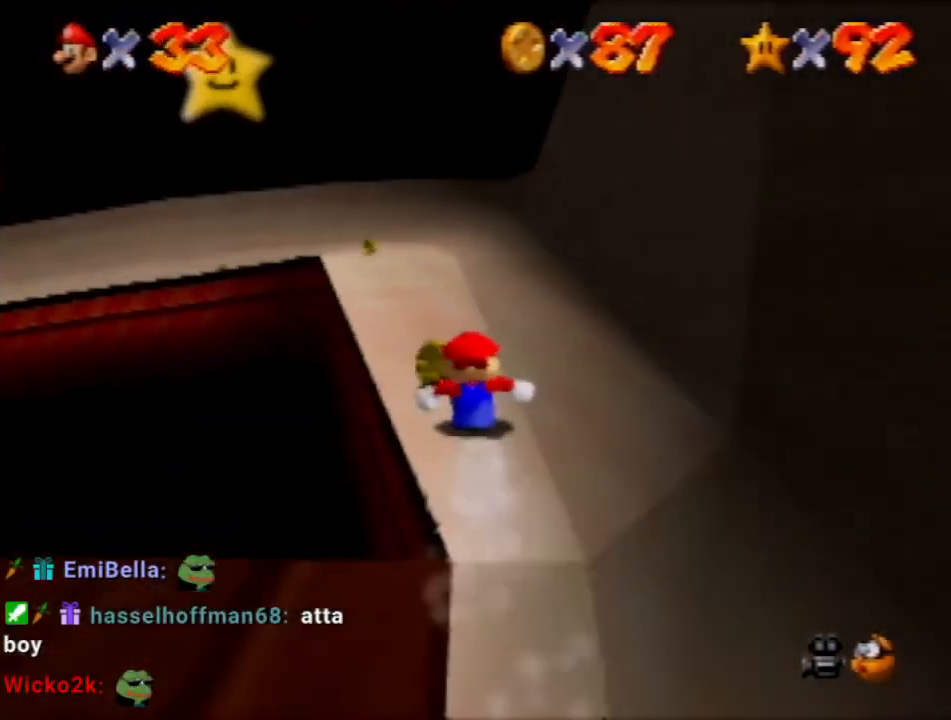
{"buttons": [], "left_stick": "up-left", "events": [[400, "left_stick", "up-left"]]}
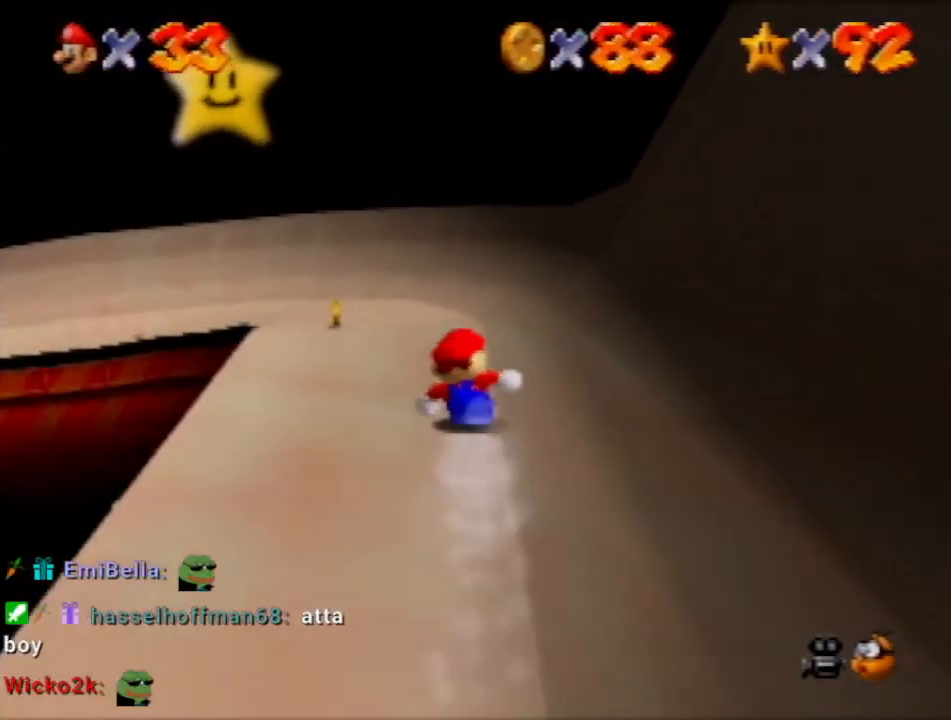
{"buttons": [], "left_stick": "left", "events": [[101, "left_stick", "left"]]}
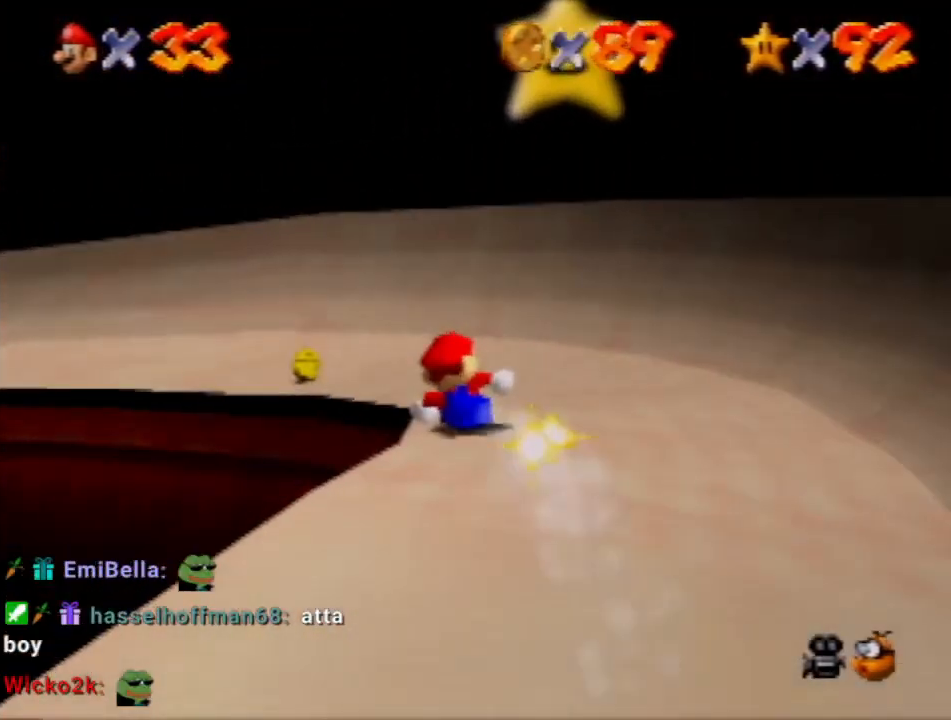
{"buttons": [], "left_stick": "left", "events": []}
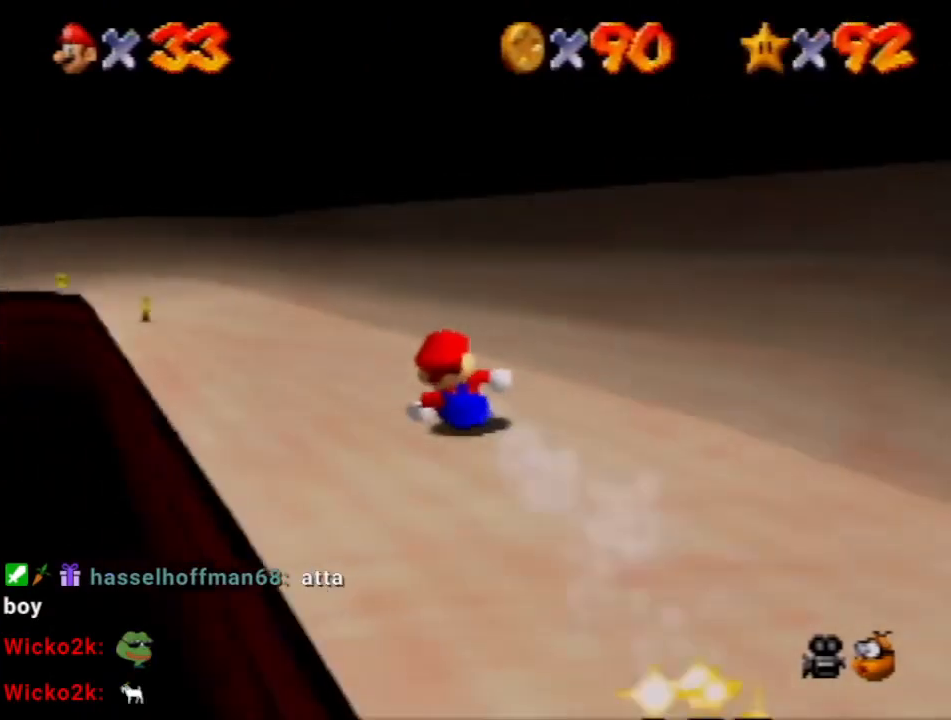
{"buttons": [], "left_stick": "up-right", "events": [[101, "left_stick", "up-left"], [334, "left_stick", "up"], [434, "left_stick", "up-right"]]}
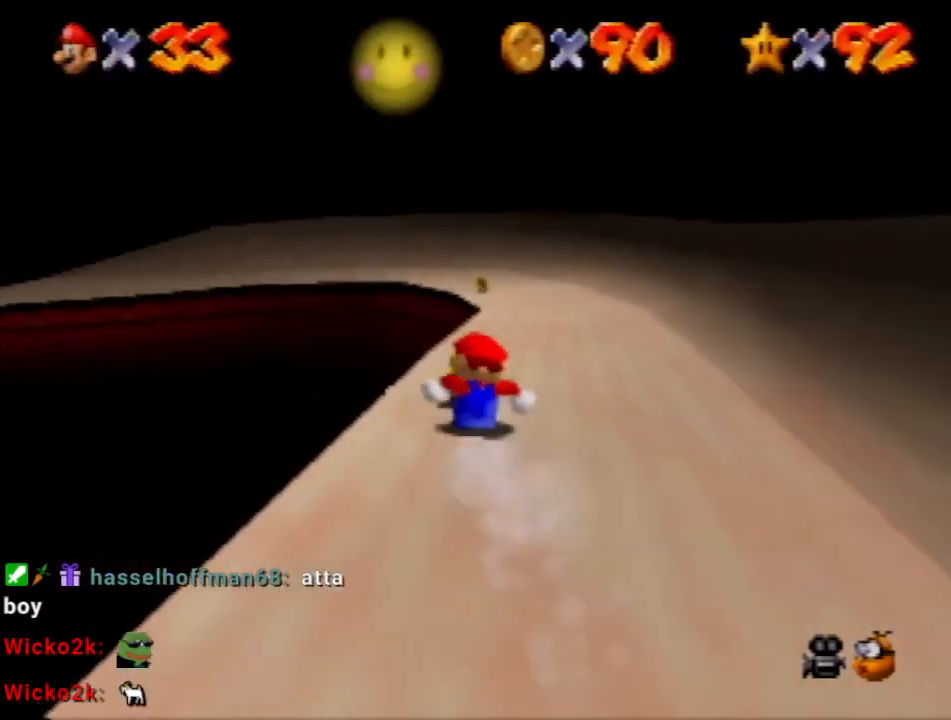
{"buttons": [], "left_stick": "up-left", "events": [[300, "left_stick", "up-left"]]}
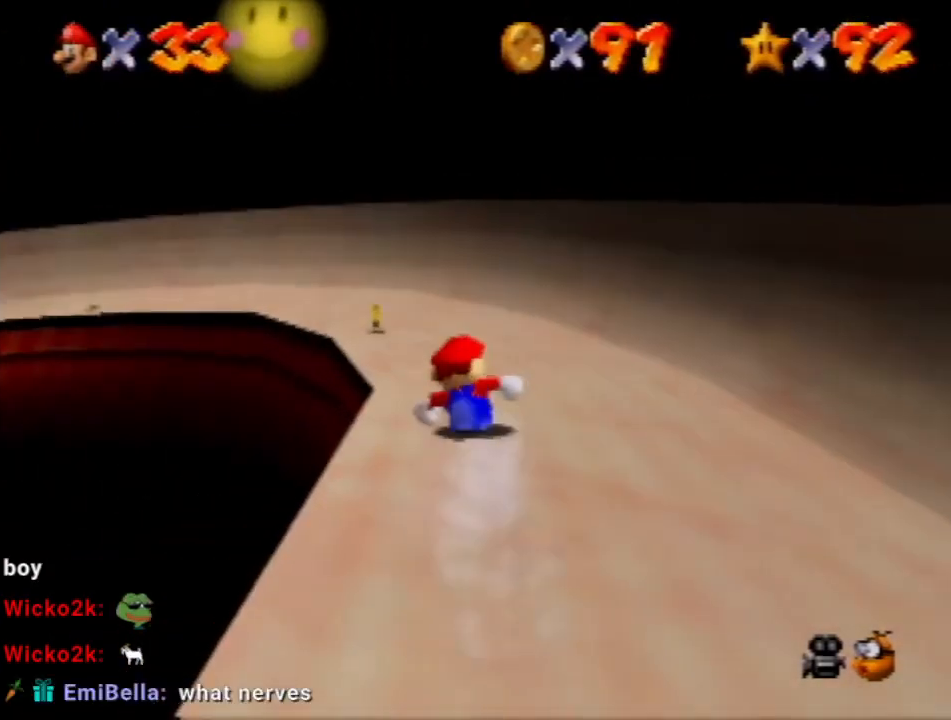
{"buttons": [], "left_stick": "up-left", "events": []}
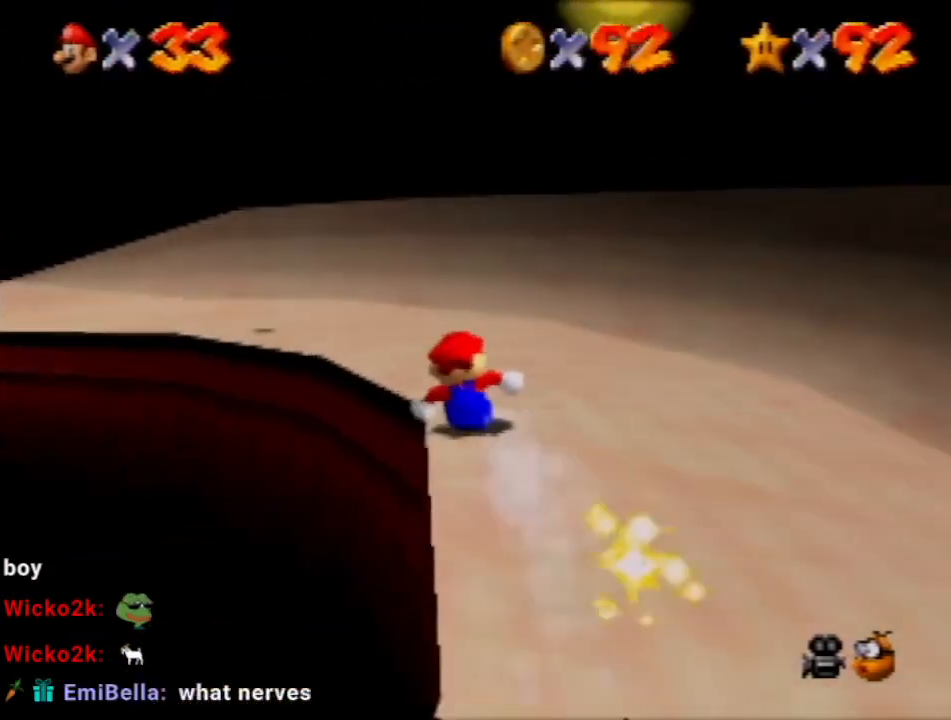
{"buttons": [], "left_stick": "up-left", "events": []}
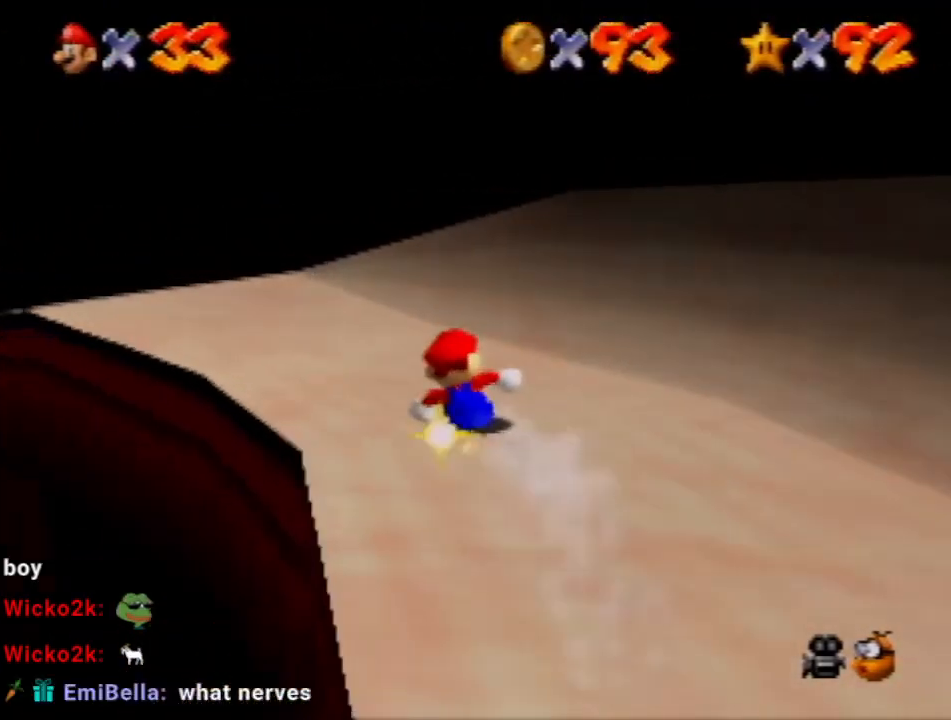
{"buttons": [], "left_stick": "up-left", "events": []}
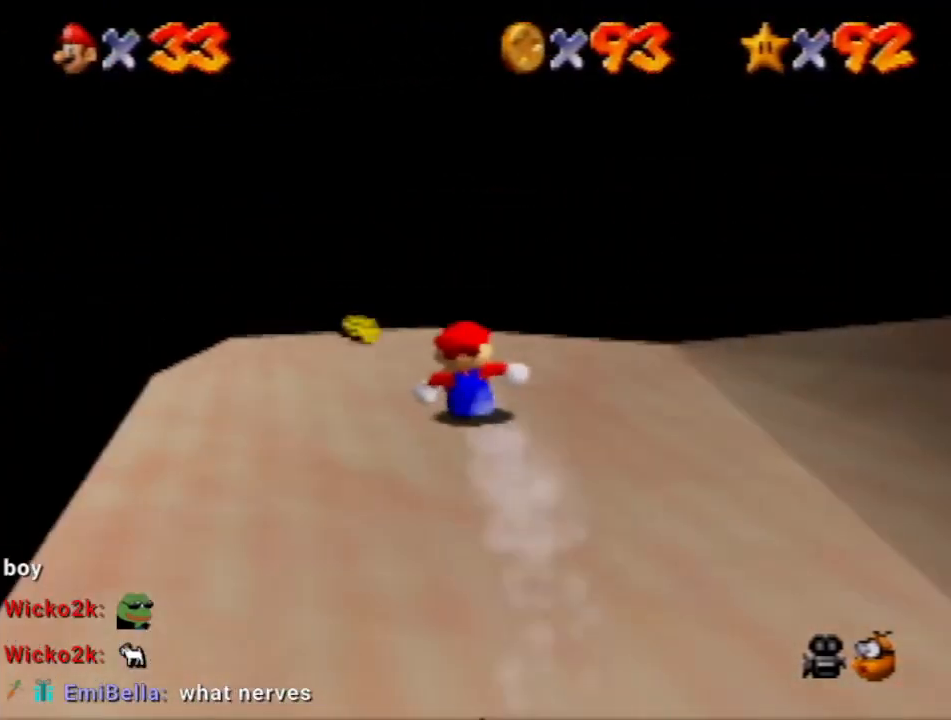
{"buttons": [], "left_stick": "up", "events": [[133, "left_stick", "up"]]}
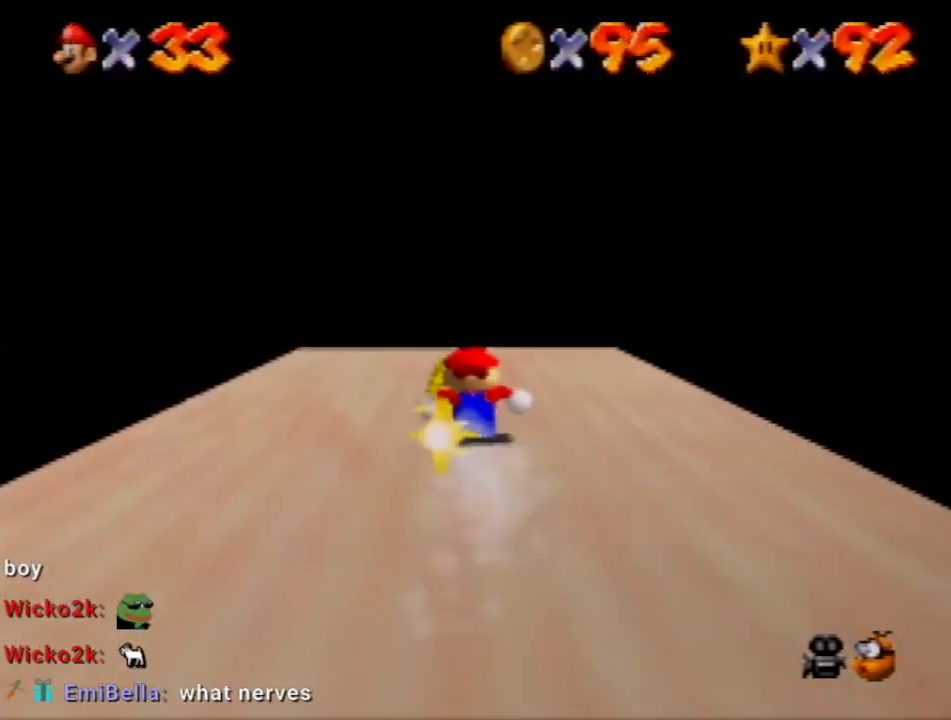
{"buttons": [], "left_stick": "up", "events": []}
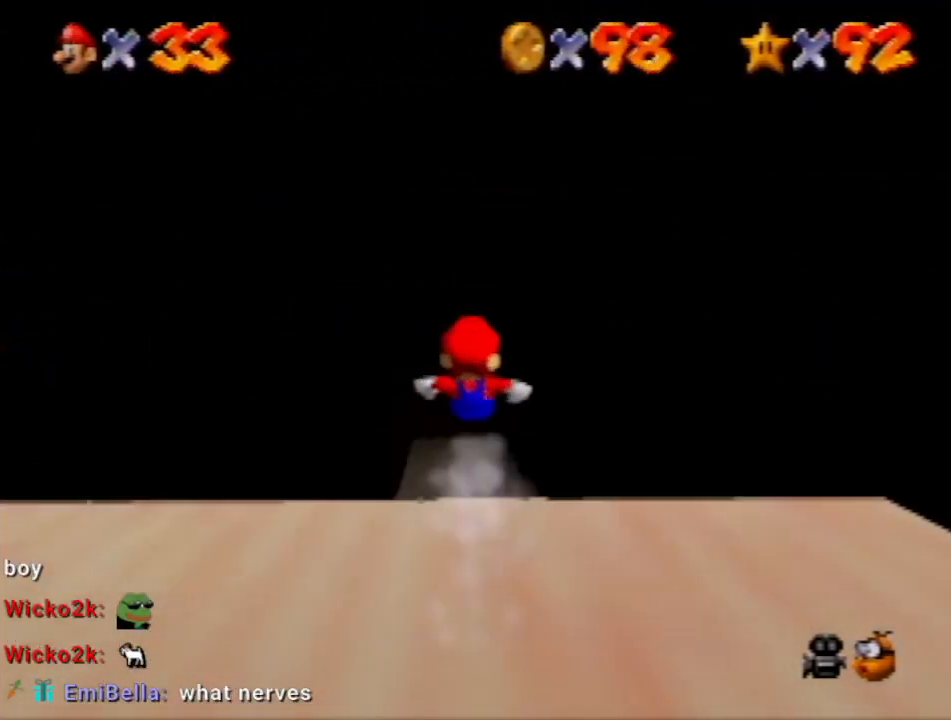
{"buttons": [], "left_stick": "up", "events": []}
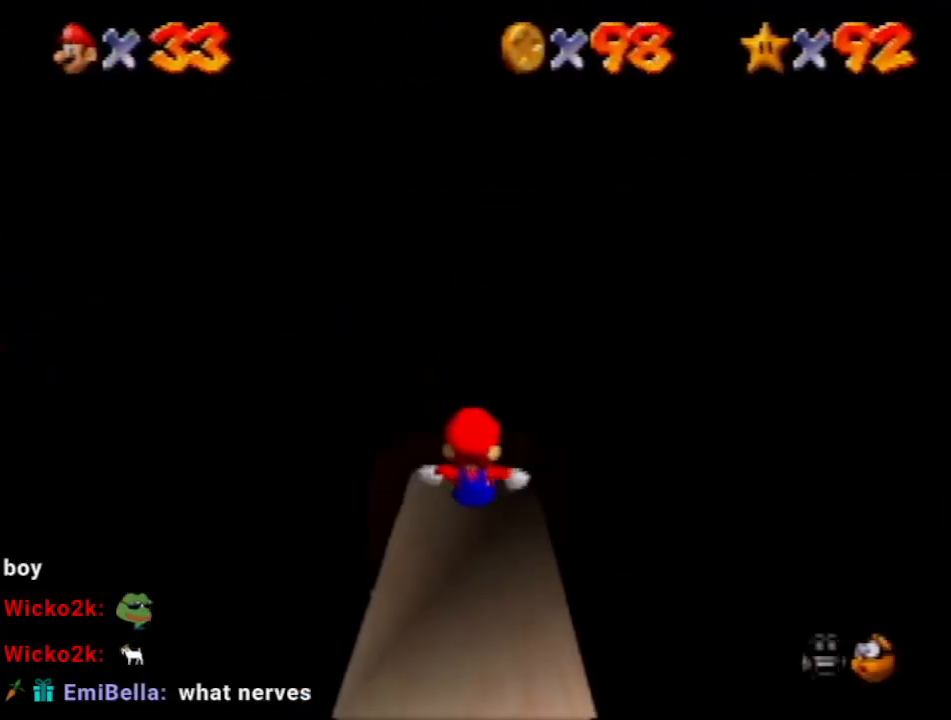
{"buttons": [], "left_stick": "up", "events": []}
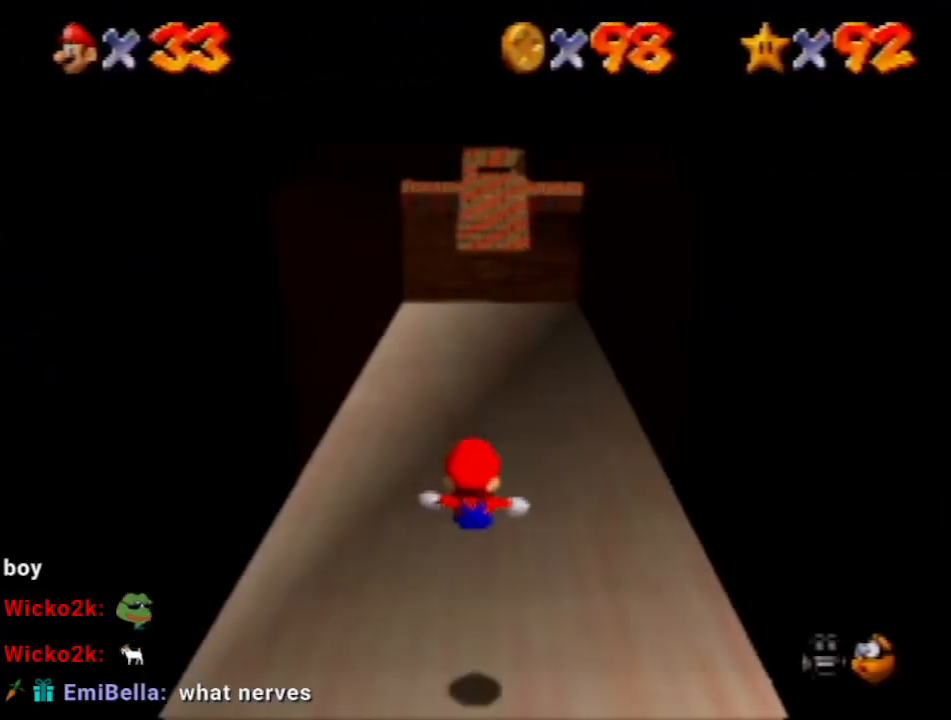
{"buttons": [], "left_stick": "up", "events": []}
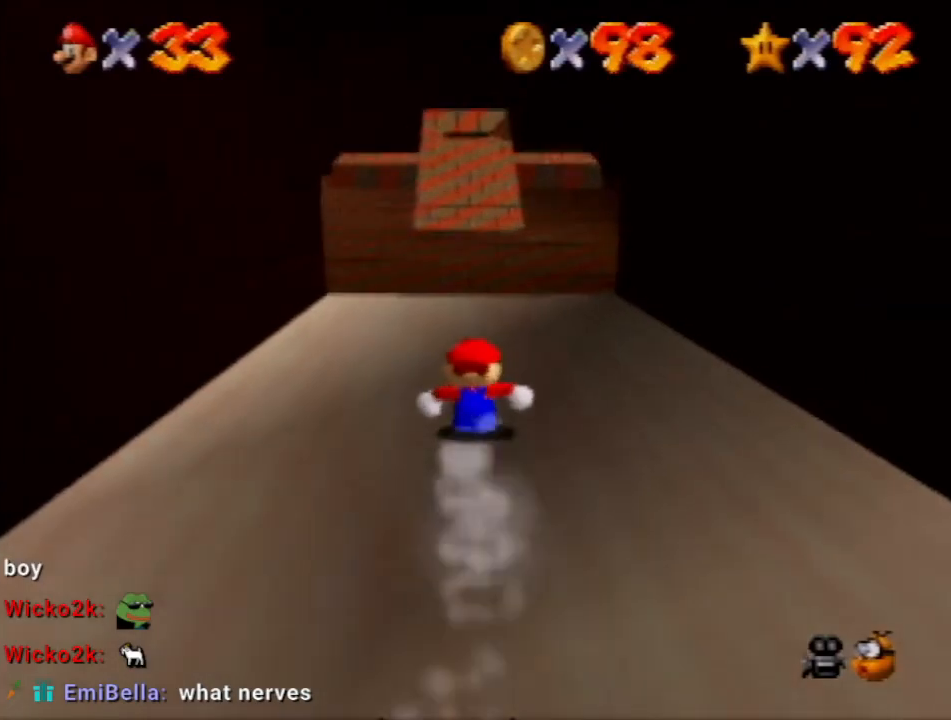
{"buttons": [], "left_stick": "up", "events": []}
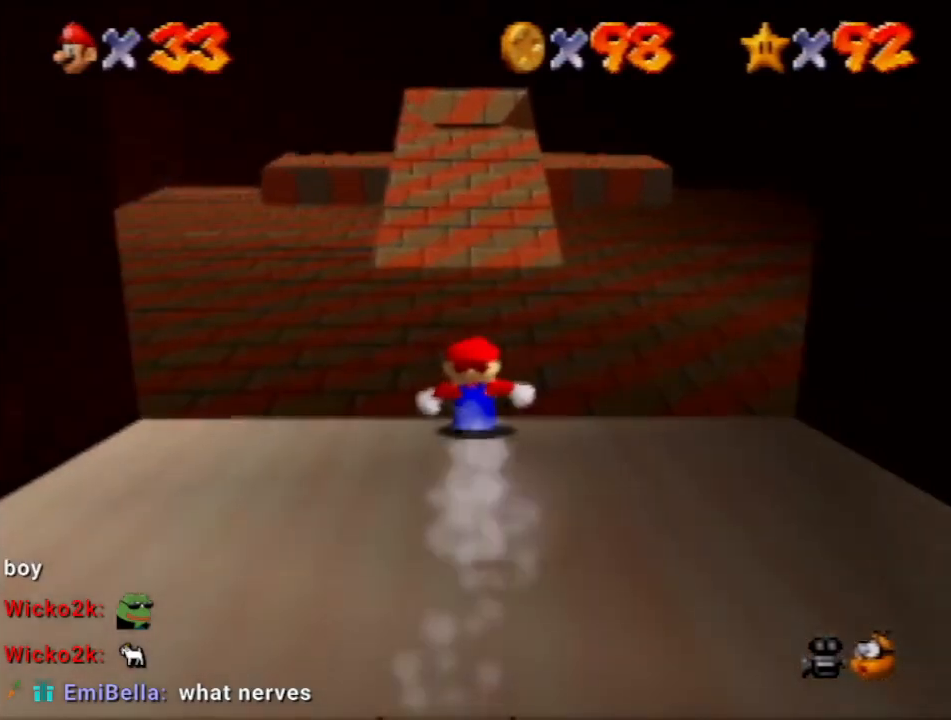
{"buttons": [], "left_stick": "up", "events": [[67, "A", "down"], [334, "A", "up"]]}
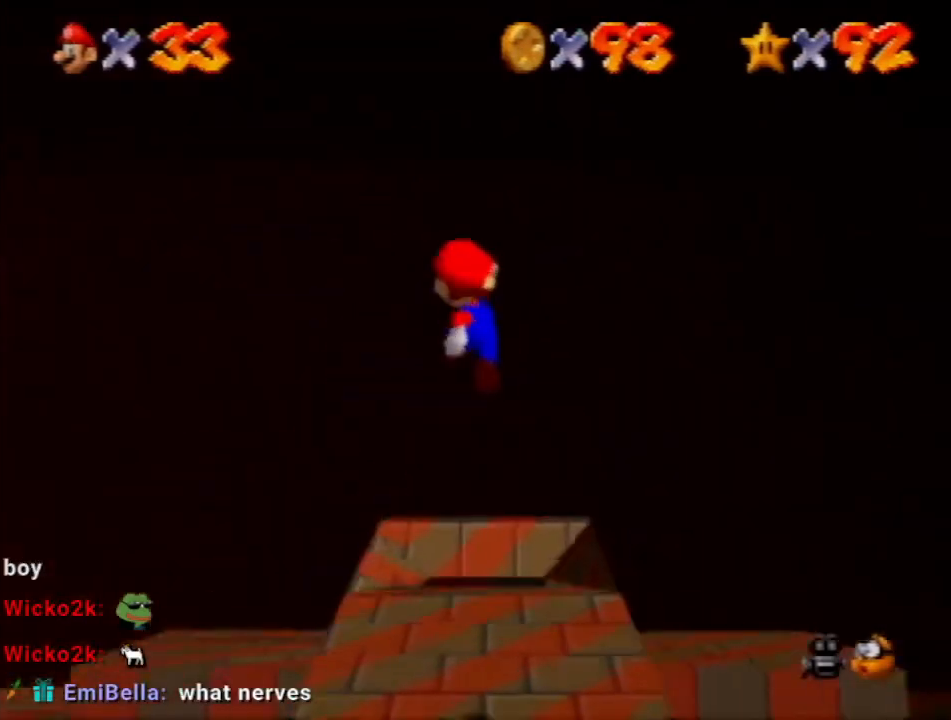
{"buttons": [], "left_stick": "center", "events": [[167, "left_stick", "center"]]}
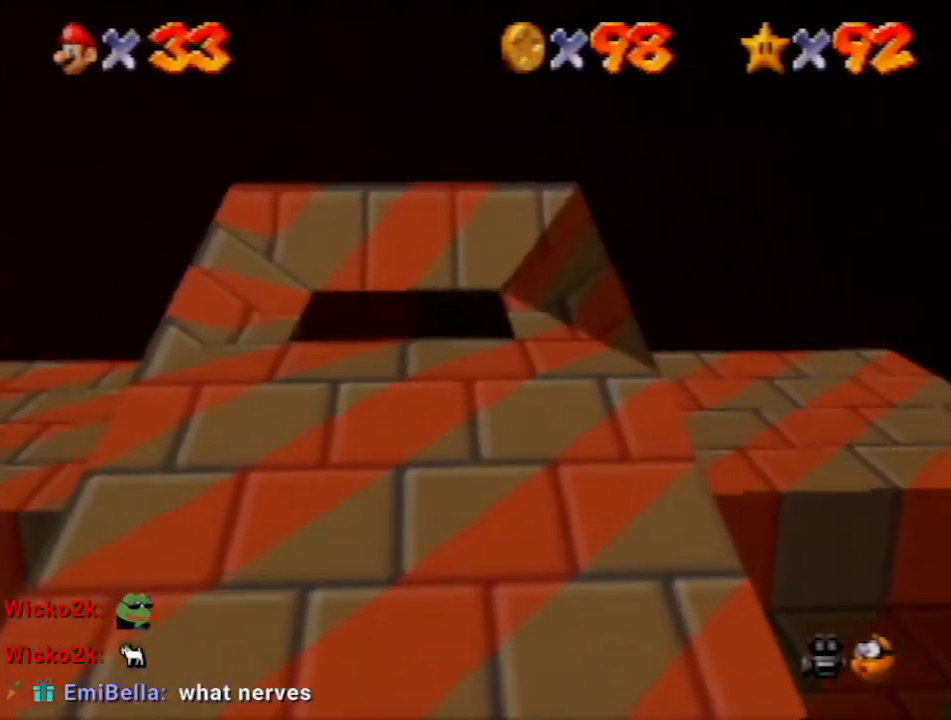
{"buttons": [], "left_stick": "center", "events": []}